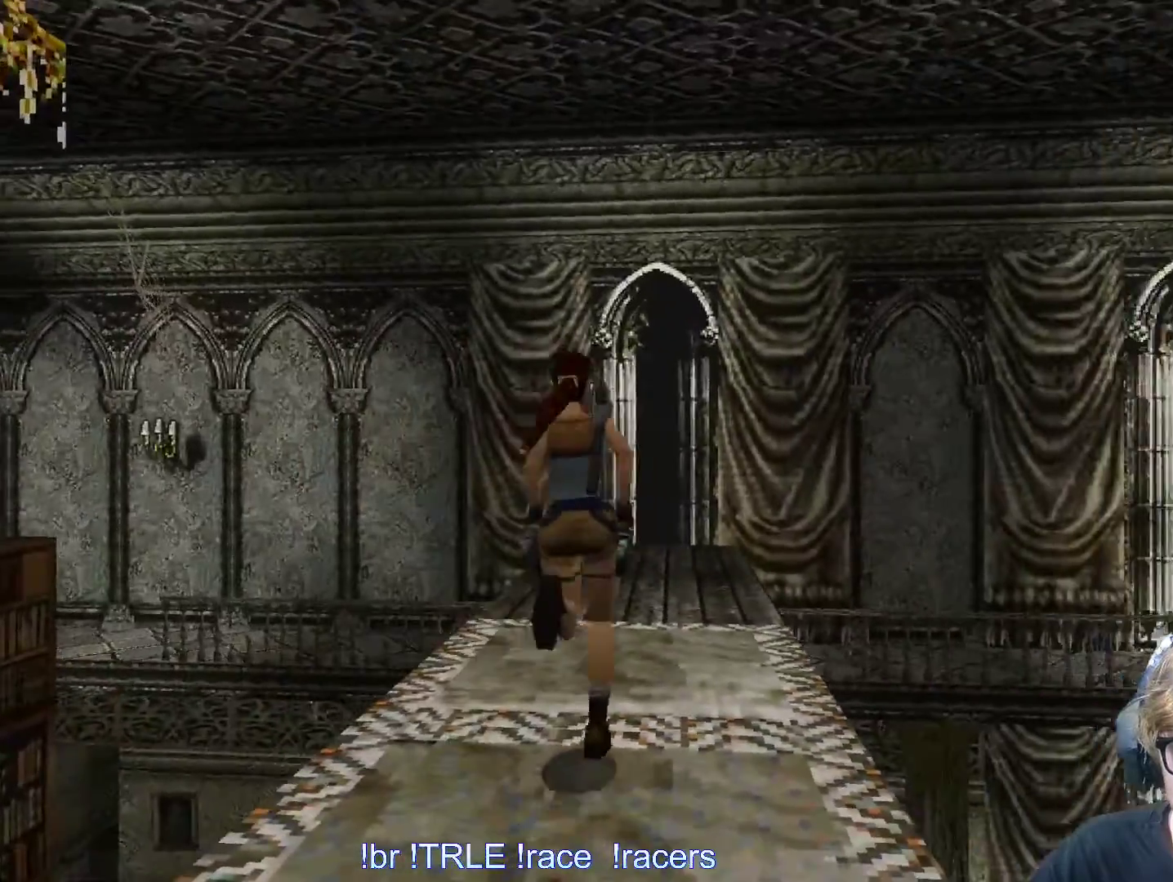
Gameplay with keyboard; each line is a JSON object with the keys held at the frame after it. "events" lists presses ("down") and releases ("up") of "0", "1", "2", "3", "4", "5", "6", "7", "8", "9", "alt", "ctrl_l", "ctrl_r", "dash", "down", "duck", "escape", "f2", "f3", "flare", "left", "load", "look", "return", "right", "roll", "save", "shift_l", "shift_r", "space", "stepl", "stepr" and "up" between this image and that frame as [ms after this image, input, new state], when the widget could be followed in between. No other keys are recorded. Mouse input is not recorded. Key names are as the overlay labels them; some are game actions (e.g. jump) rather than physical keys.
{"keys": ["left"], "events": [[183, "up", "up"]]}
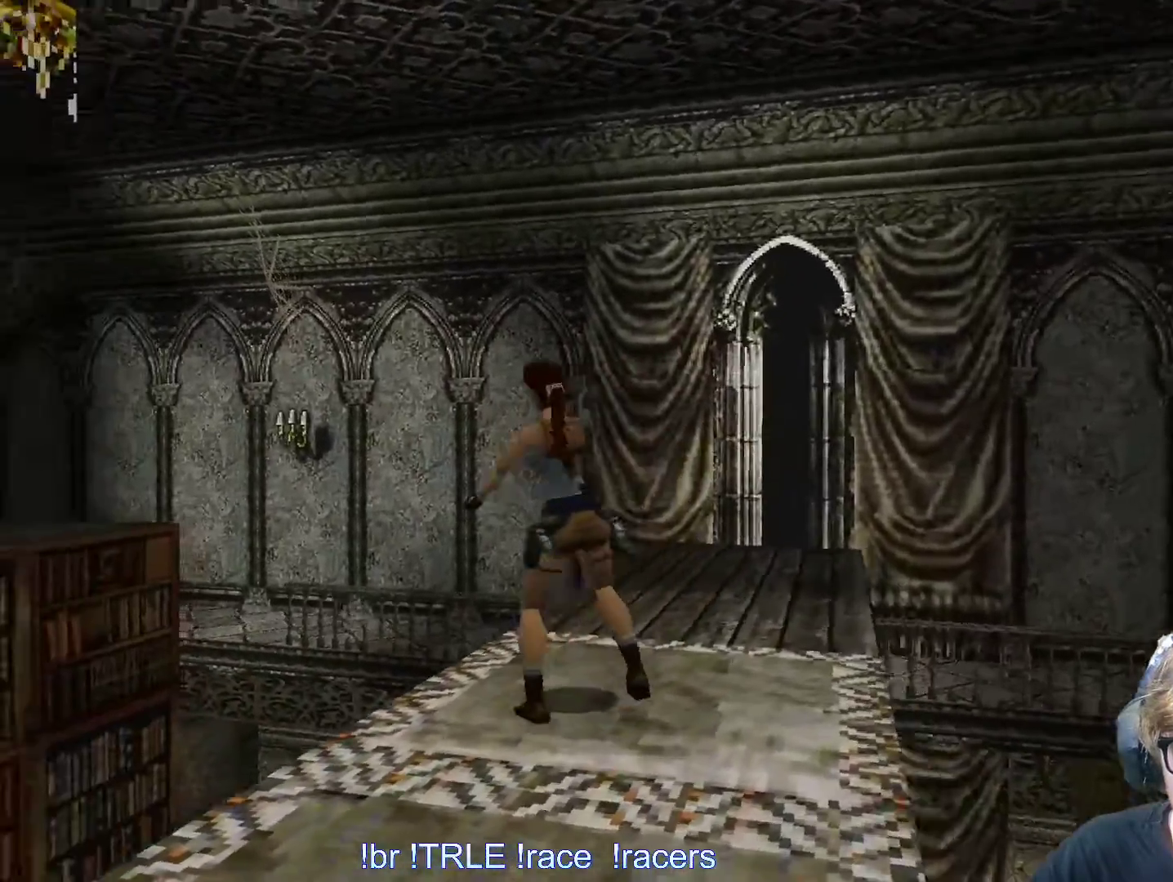
{"keys": ["look", "up"], "events": [[250, "look", "down"], [300, "left", "up"], [400, "up", "down"]]}
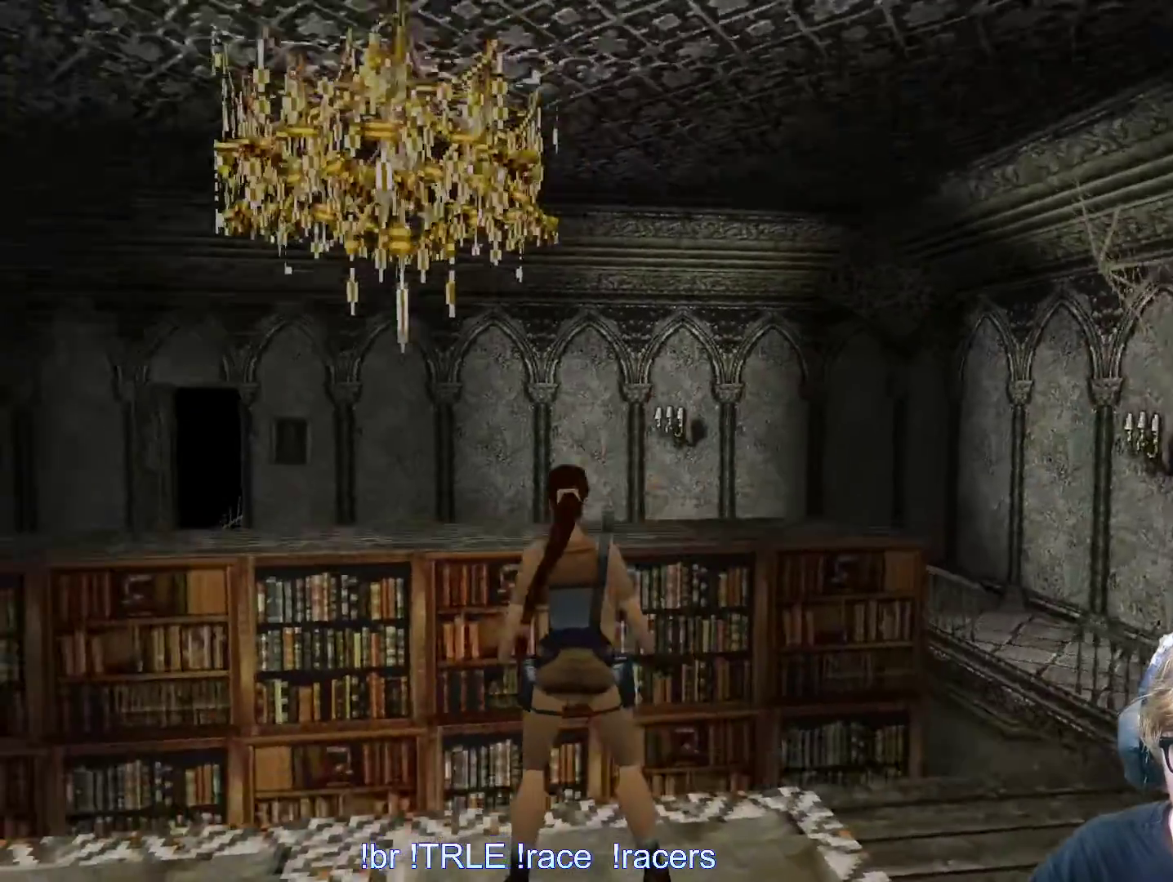
{"keys": ["look"], "events": [[133, "up", "up"]]}
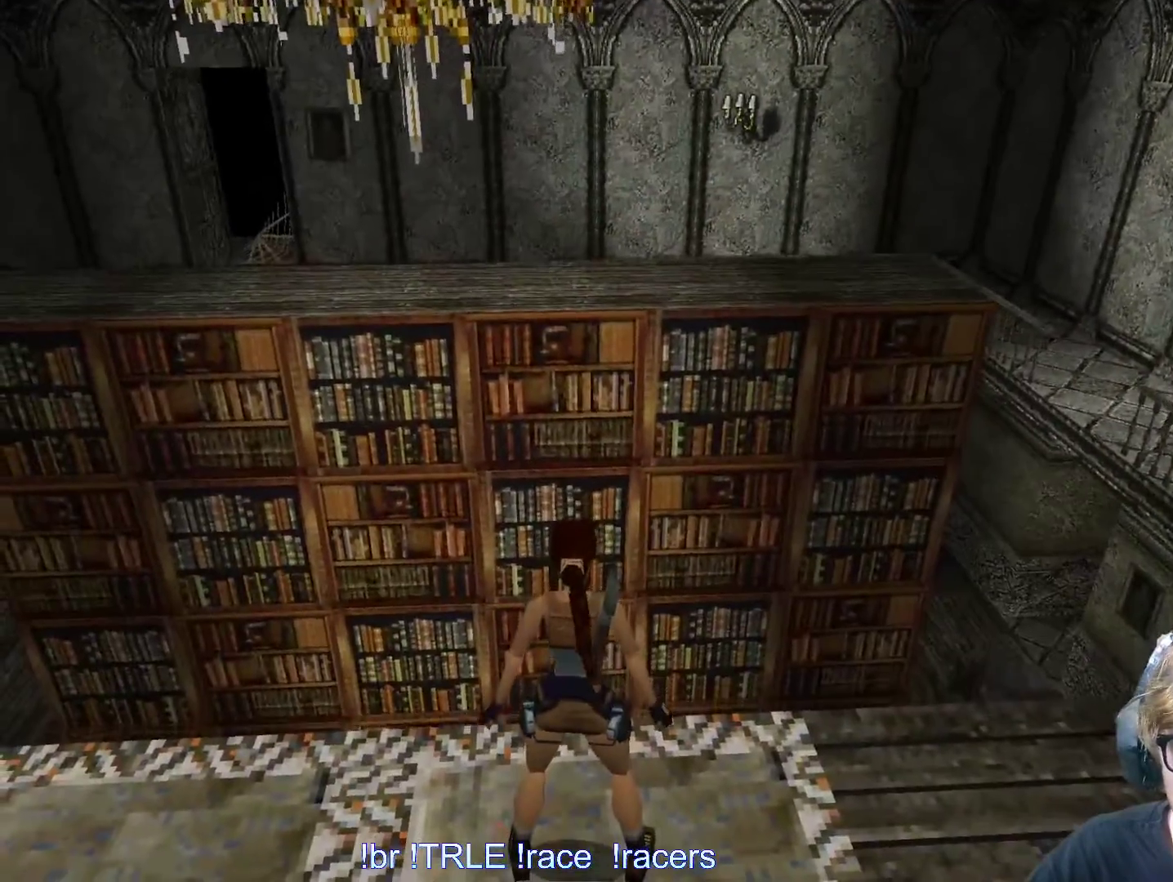
{"keys": ["left", "look"], "events": [[383, "left", "down"]]}
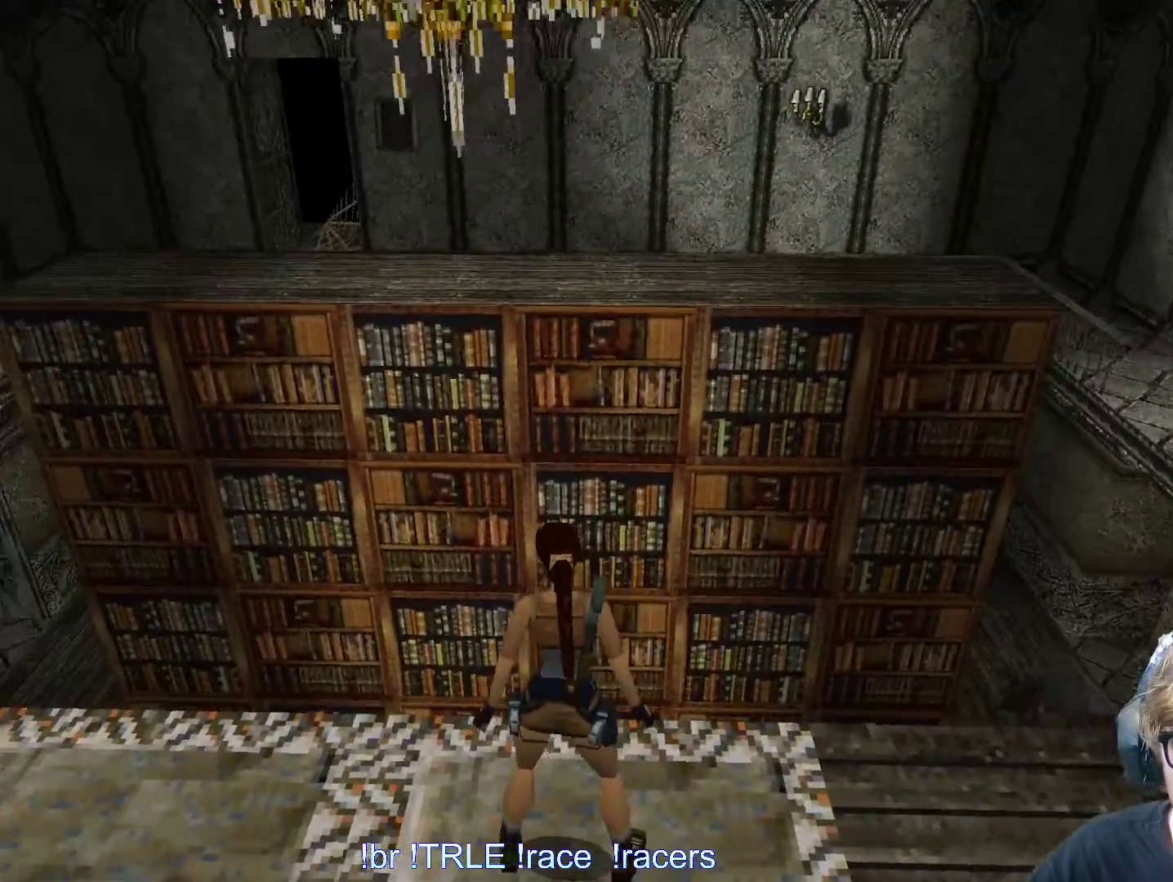
{"keys": ["left"], "events": [[200, "left", "up"], [400, "look", "up"], [450, "left", "down"]]}
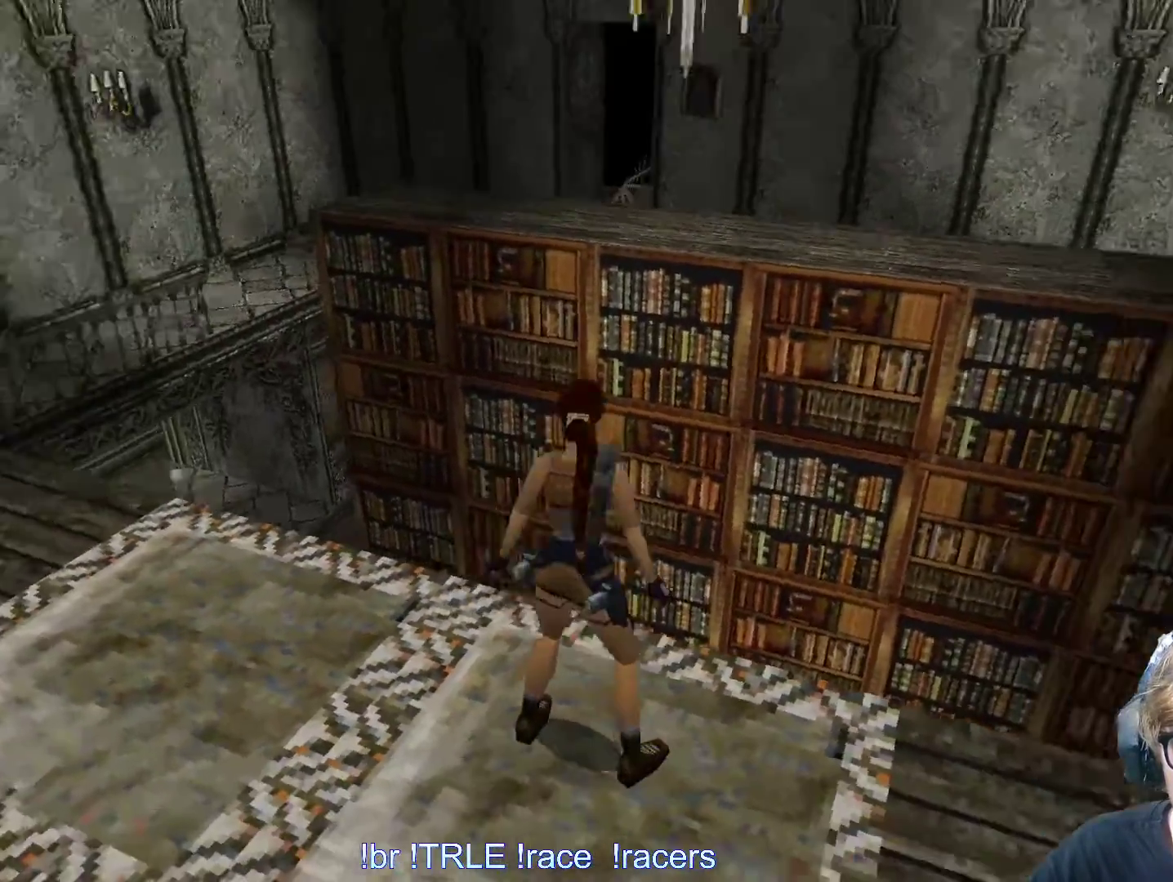
{"keys": ["left"], "events": []}
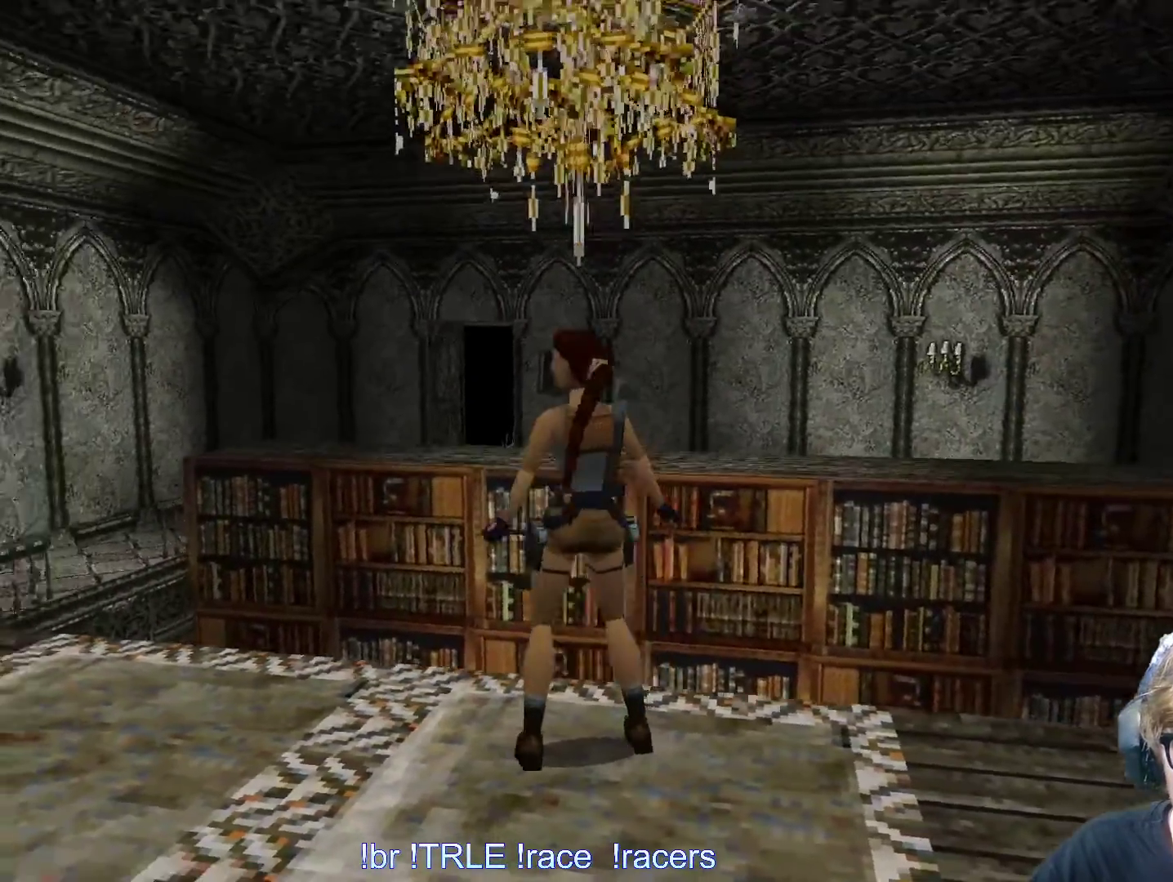
{"keys": ["up"], "events": [[333, "up", "down"], [383, "left", "up"]]}
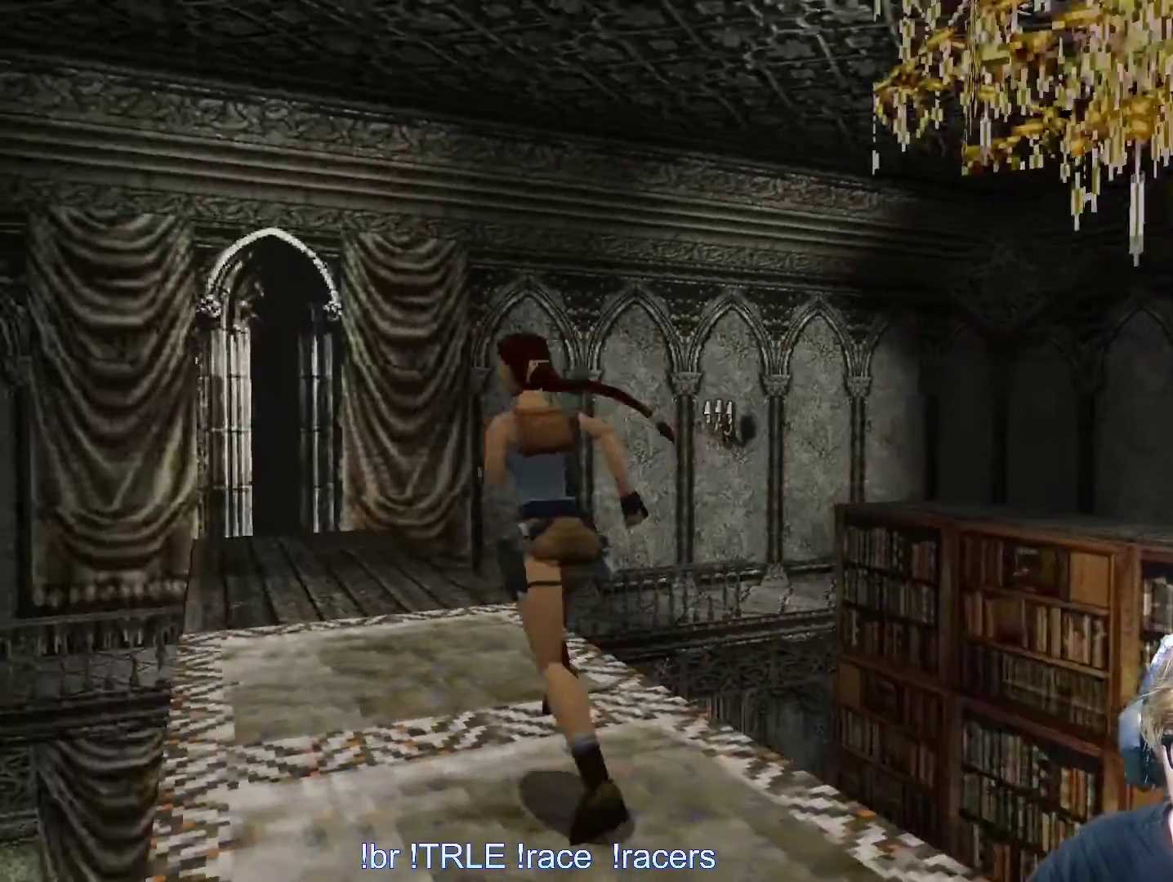
{"keys": ["left", "up"], "events": [[433, "left", "down"]]}
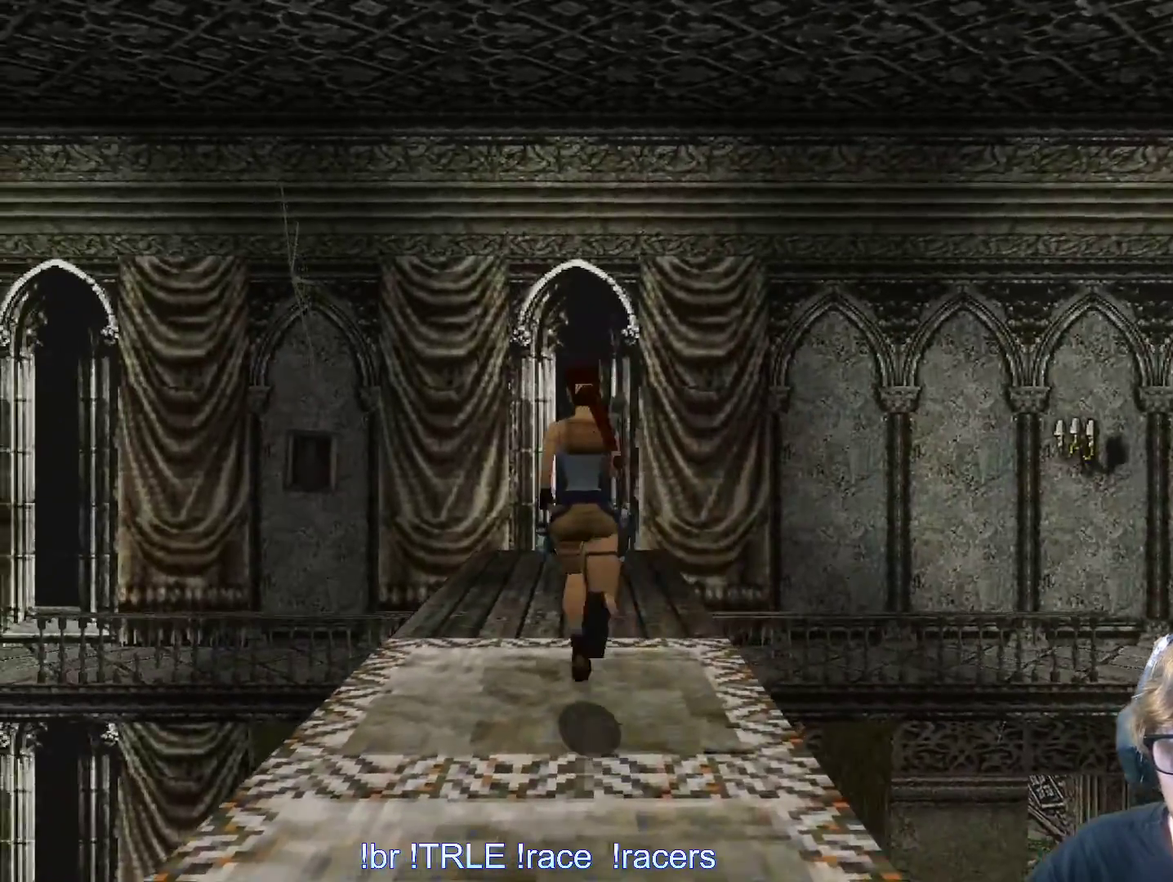
{"keys": ["left"], "events": [[183, "up", "up"]]}
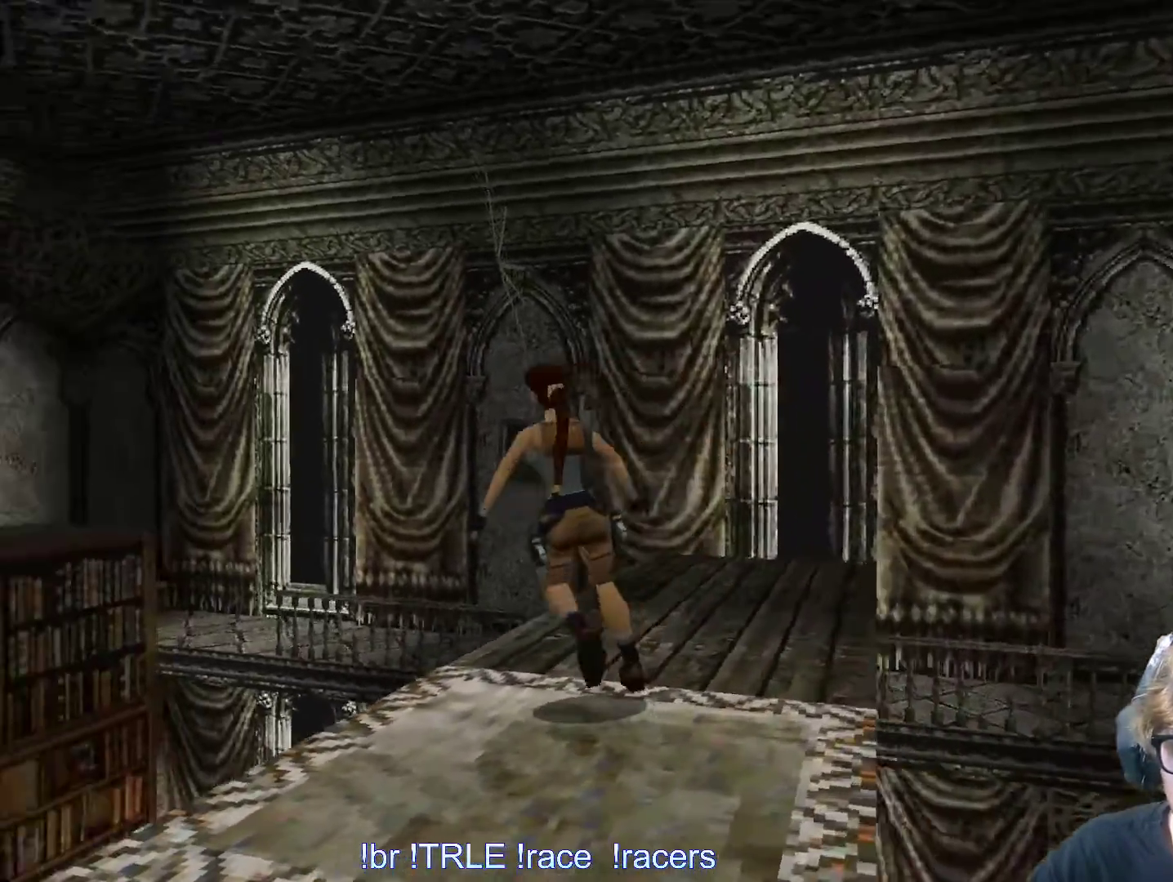
{"keys": ["look", "up"], "events": [[383, "left", "up"], [383, "look", "down"], [500, "up", "down"]]}
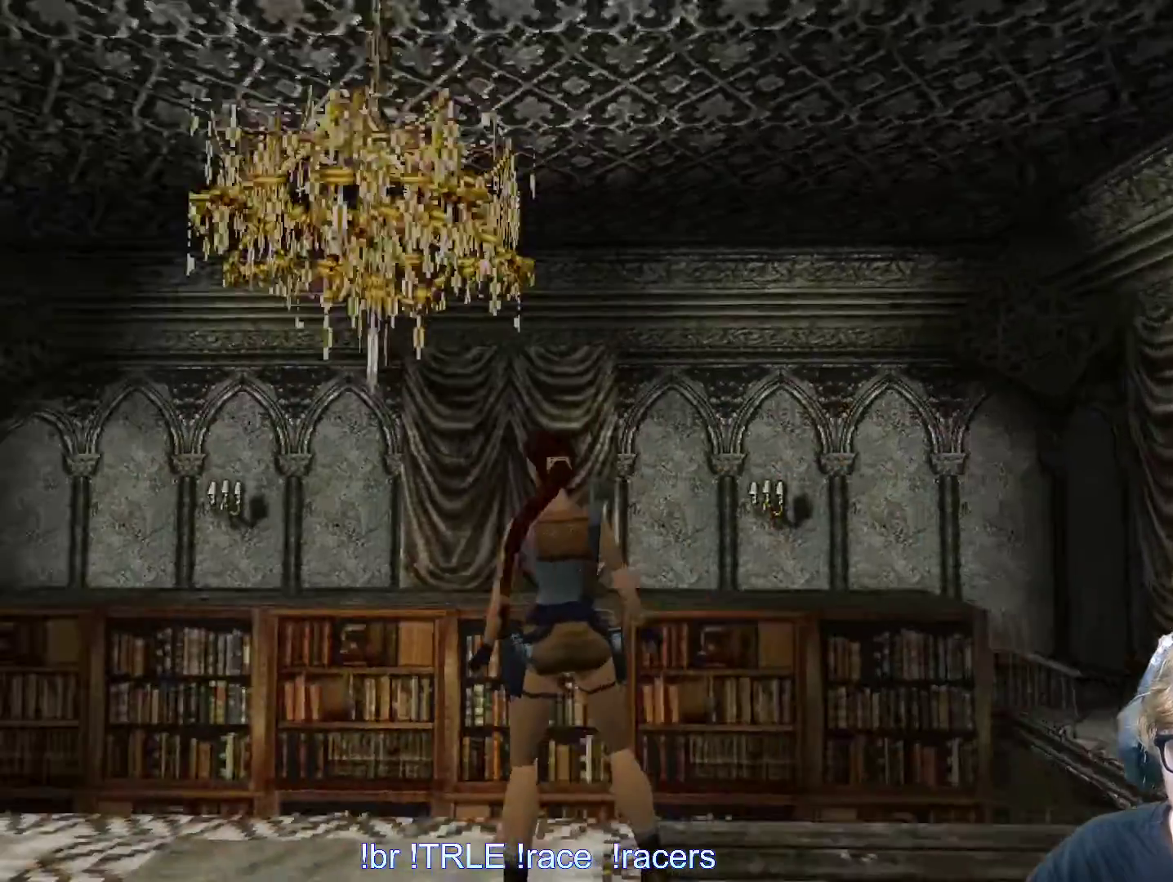
{"keys": ["look"], "events": [[250, "up", "up"]]}
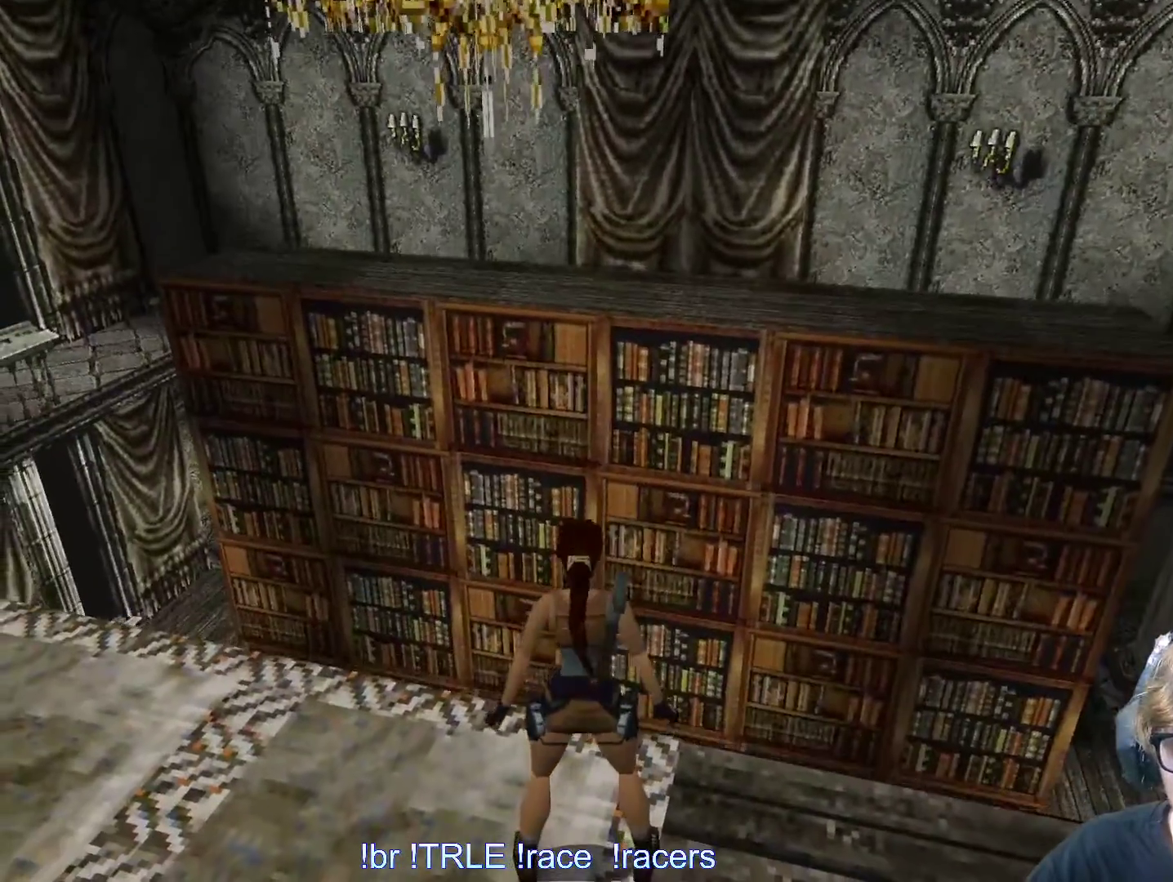
{"keys": ["look"], "events": []}
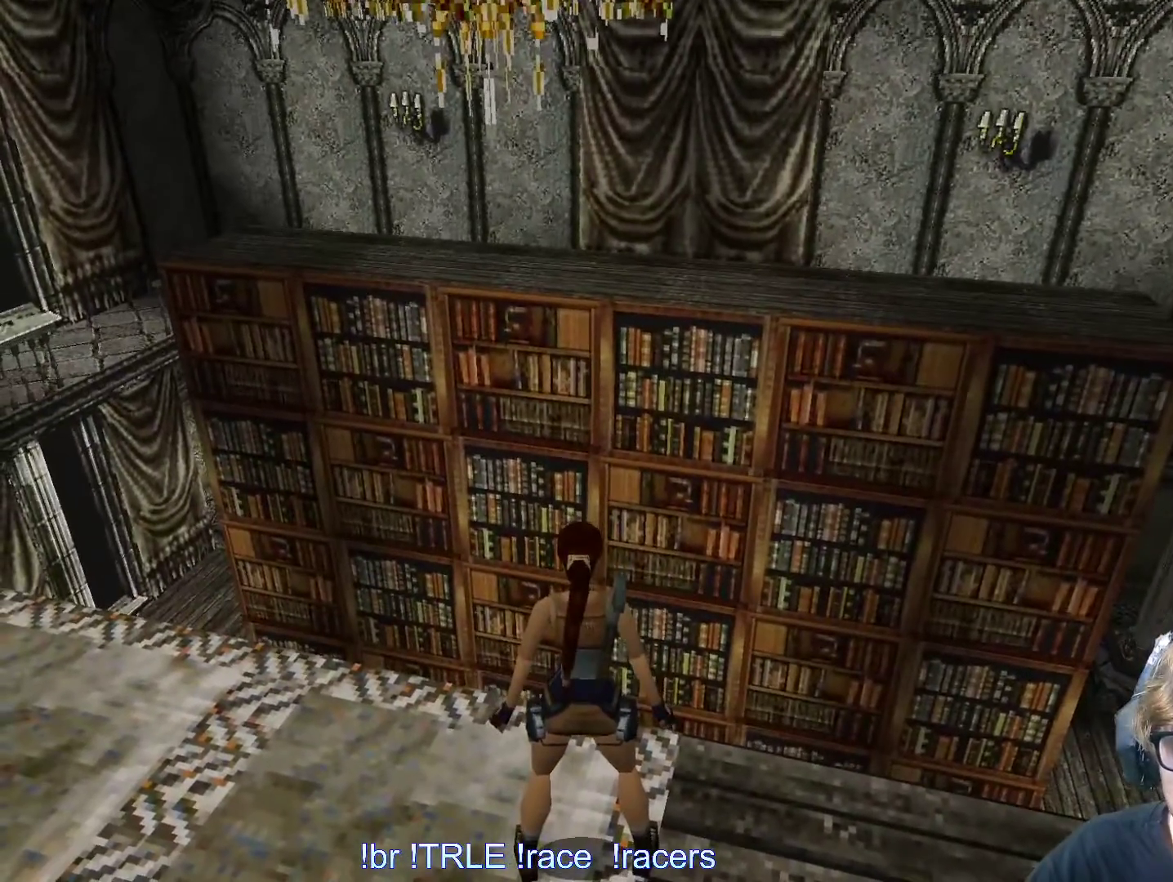
{"keys": ["left"], "events": [[183, "look", "up"], [233, "left", "down"]]}
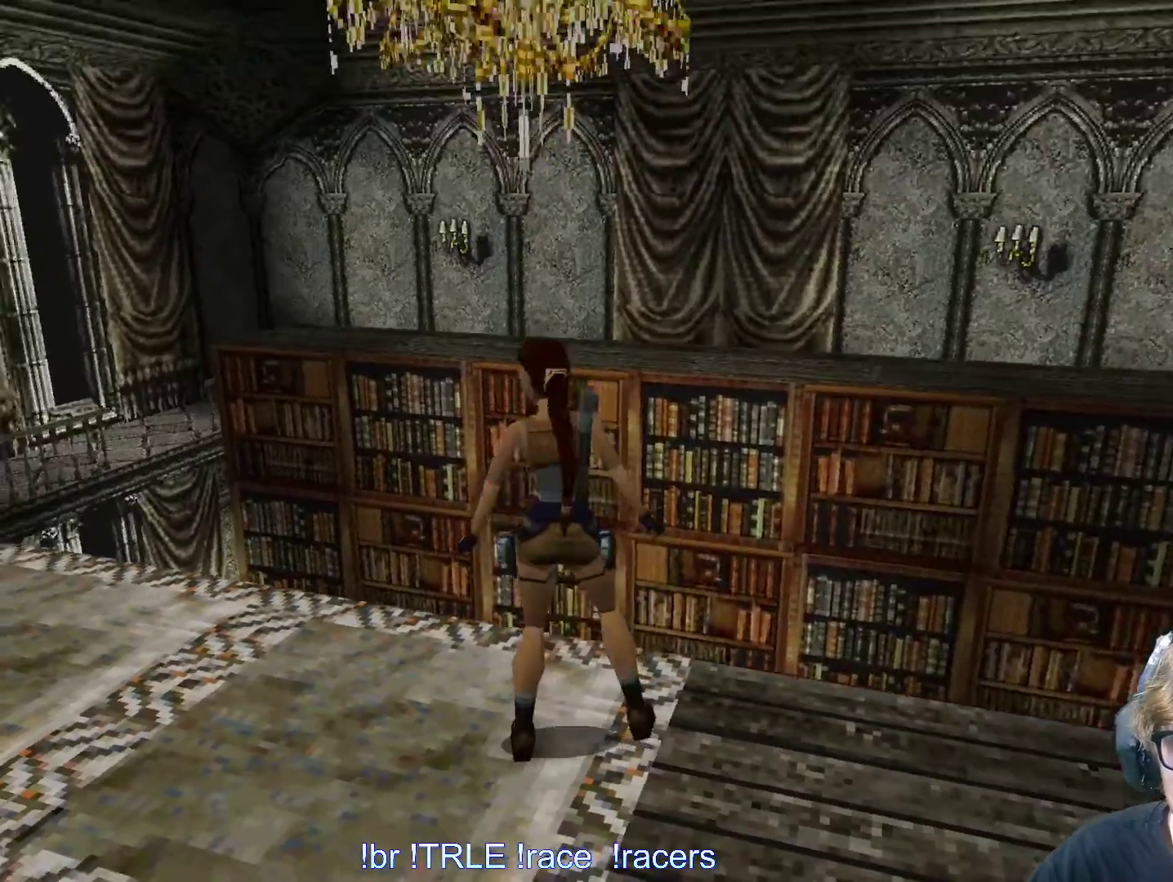
{"keys": ["left"], "events": []}
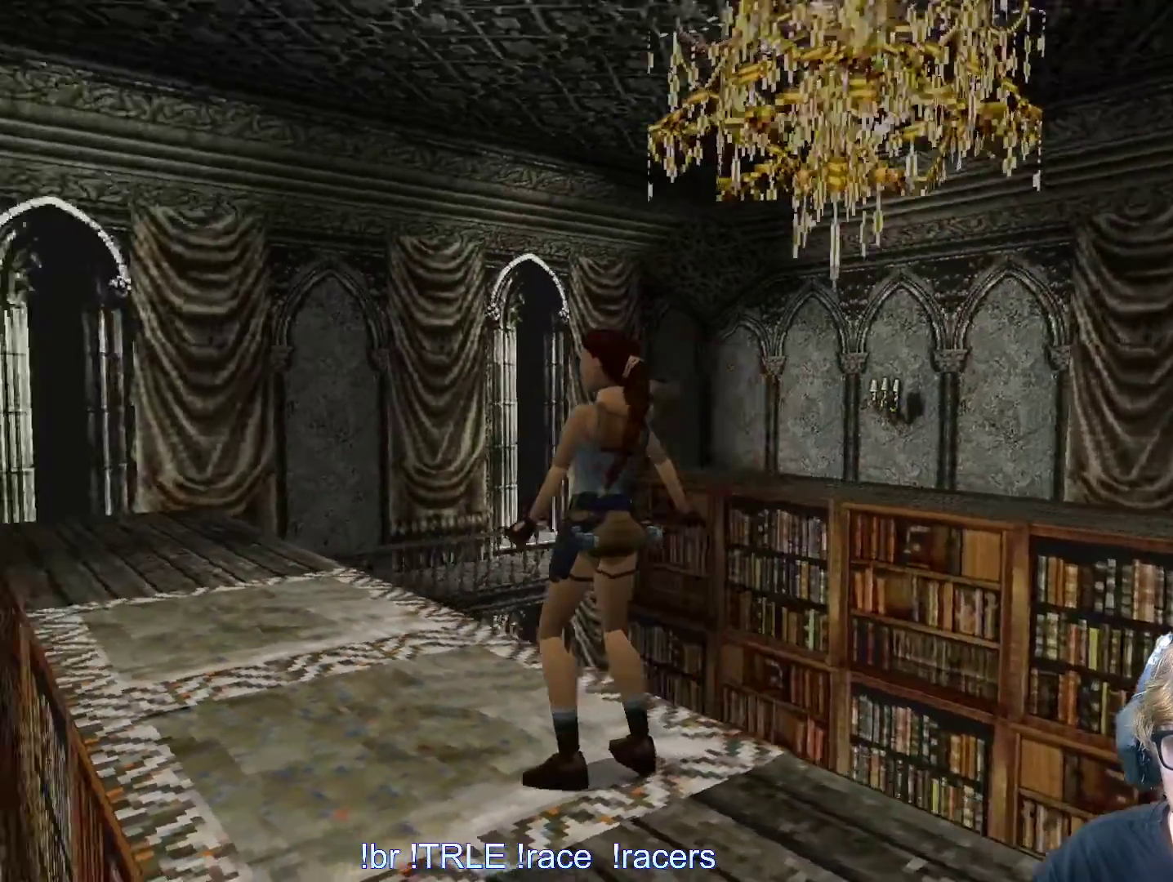
{"keys": ["look", "up"], "events": [[367, "look", "down"], [400, "left", "up"], [500, "up", "down"]]}
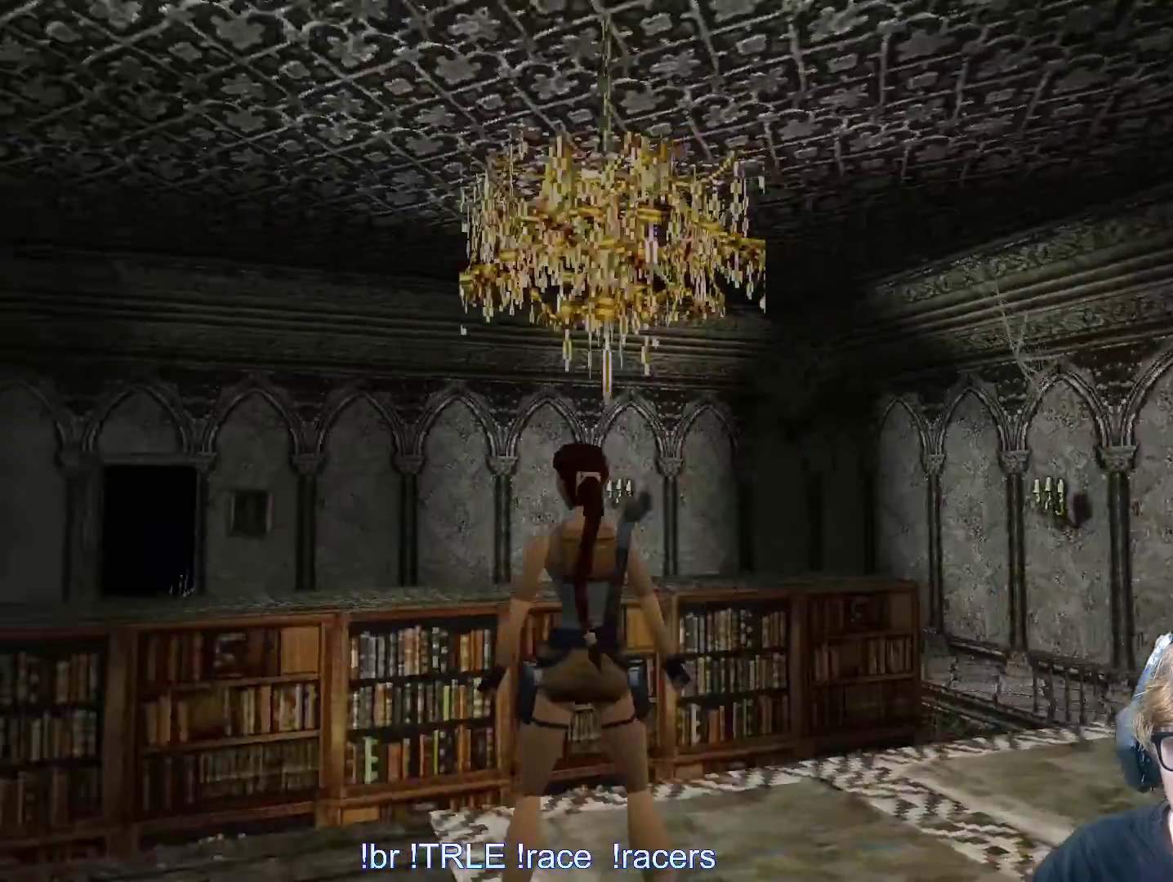
{"keys": ["look"], "events": [[250, "up", "up"]]}
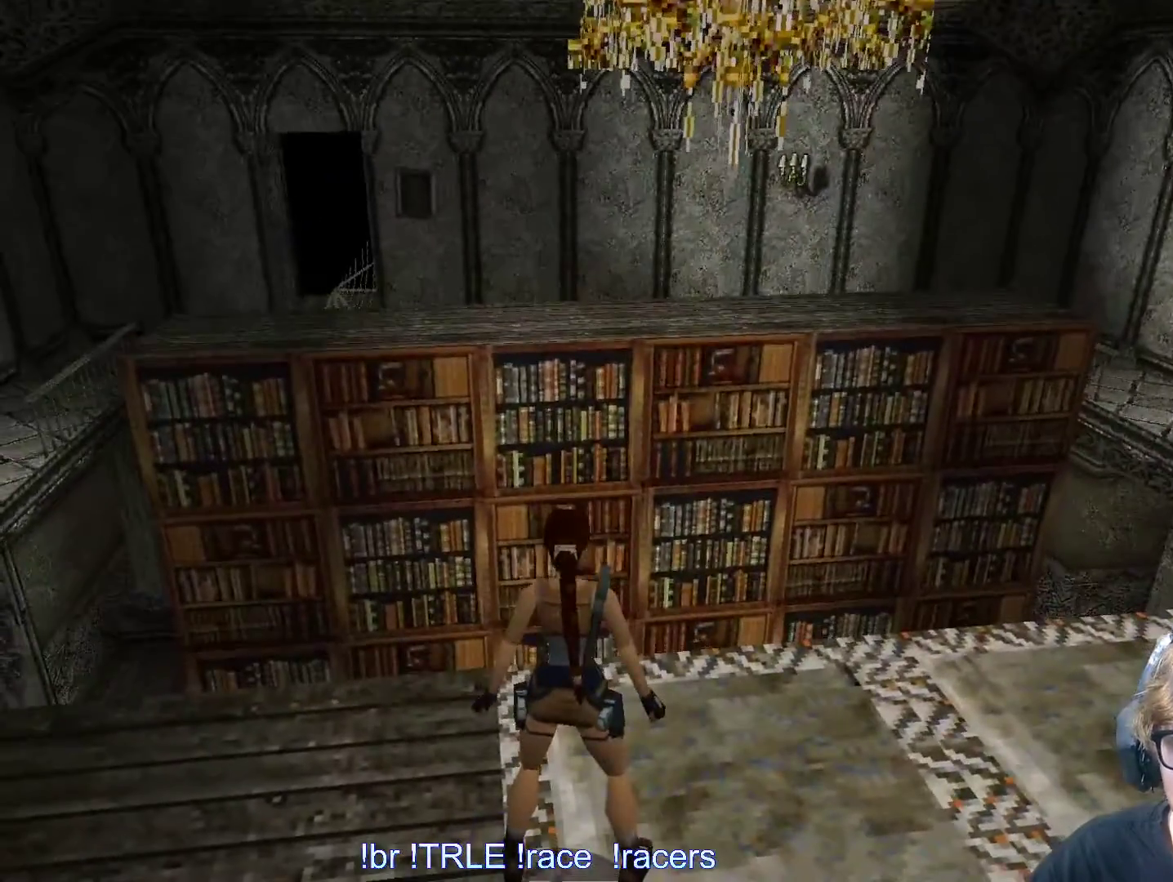
{"keys": ["look"], "events": []}
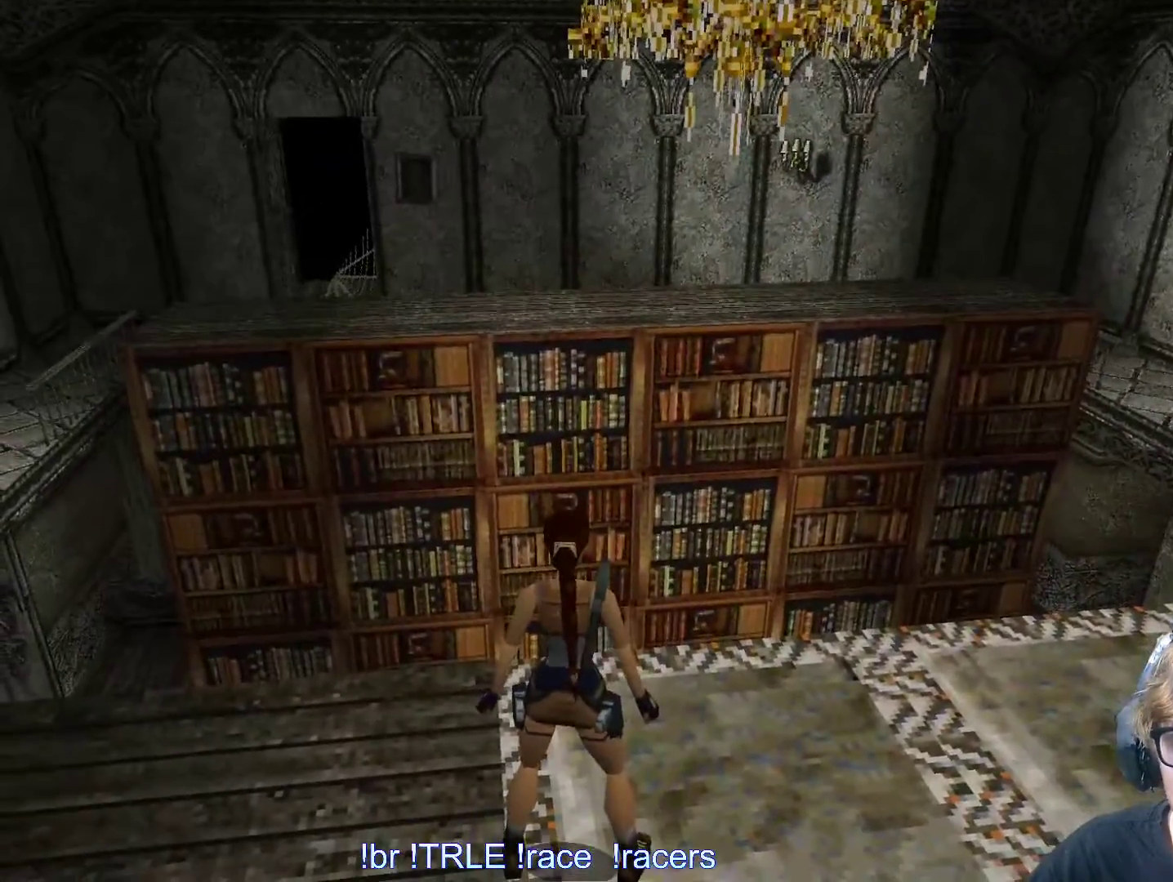
{"keys": ["left"], "events": [[83, "look", "up"], [117, "left", "down"]]}
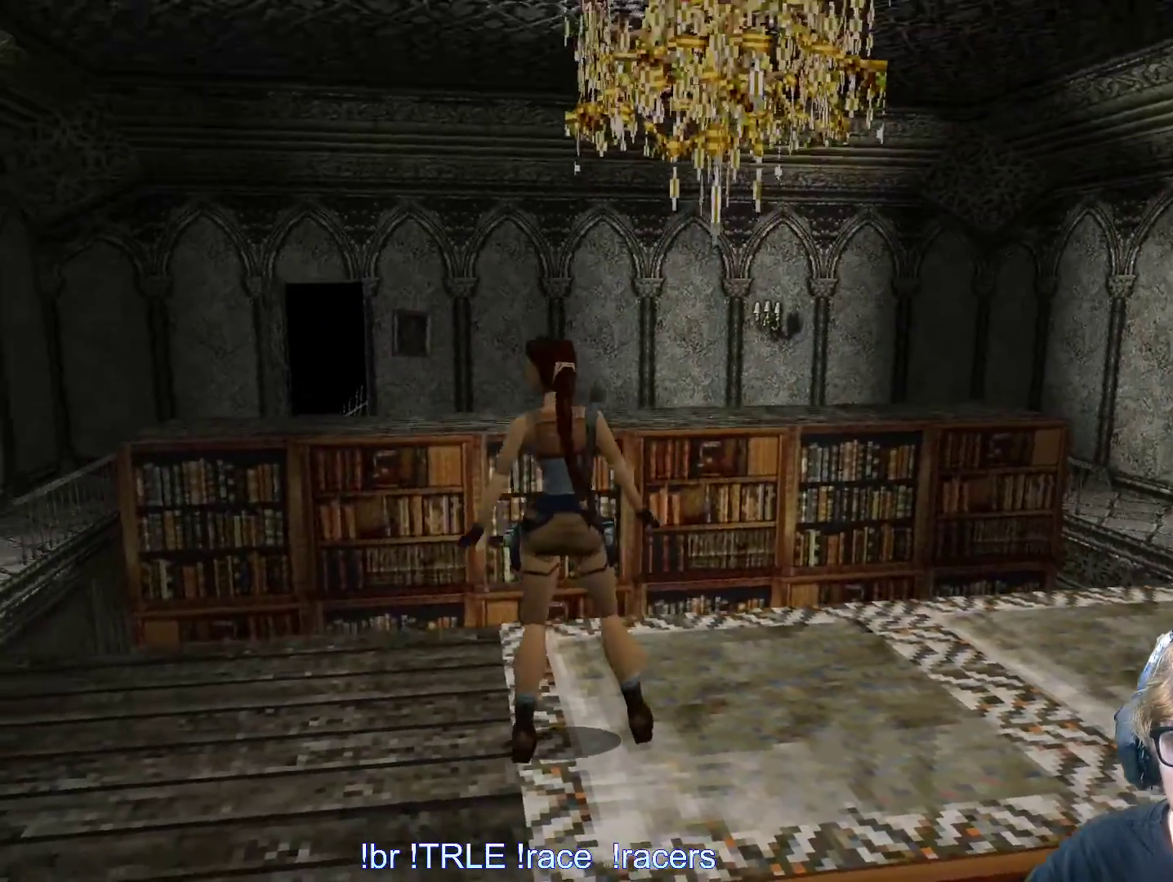
{"keys": ["left"], "events": []}
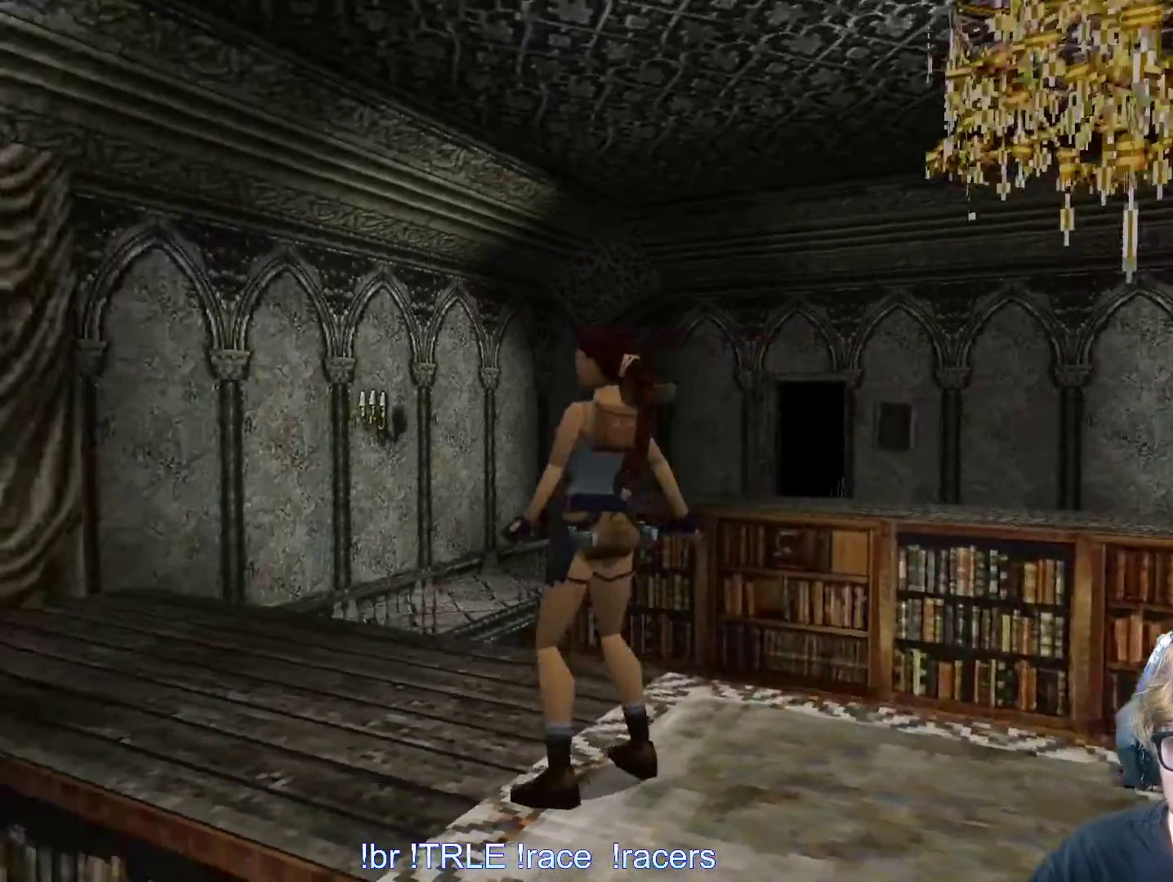
{"keys": ["up"], "events": [[67, "up", "down"], [117, "left", "up"]]}
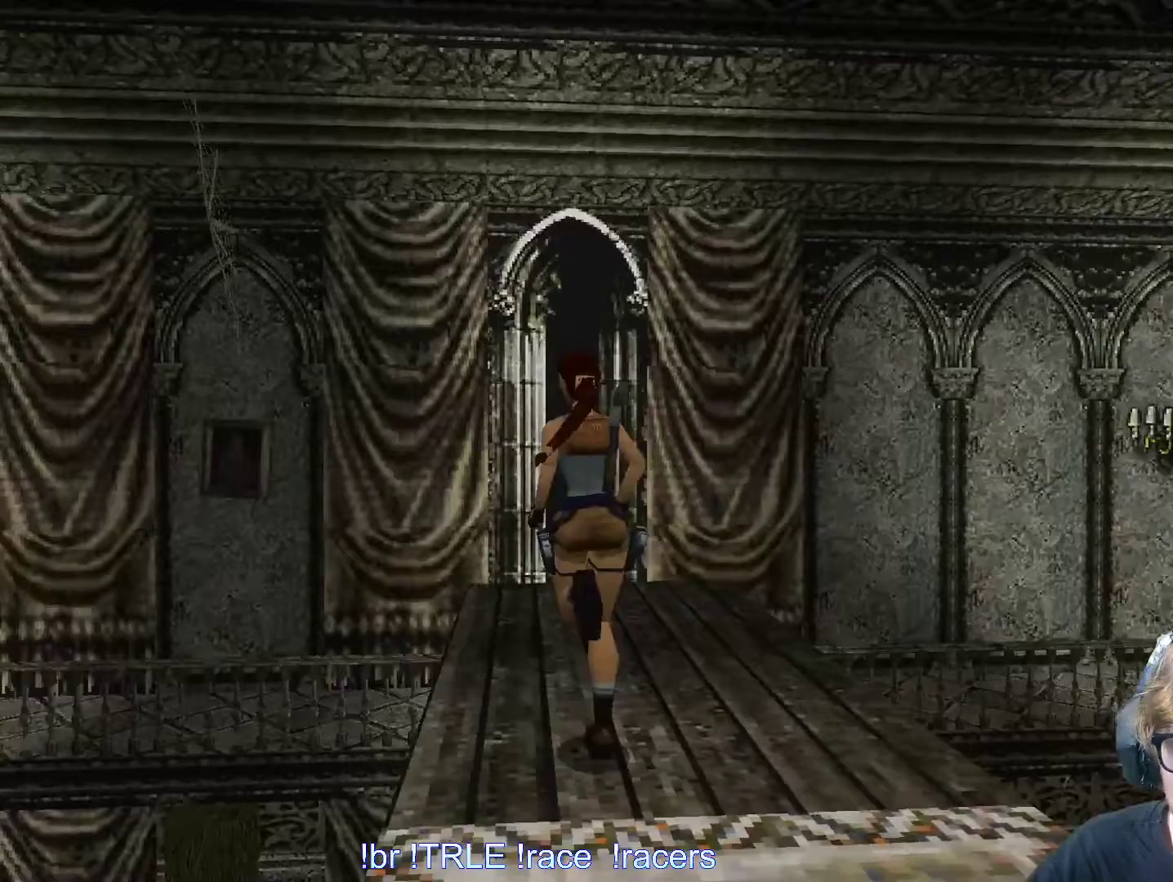
{"keys": ["right", "up"], "events": [[33, "right", "down"]]}
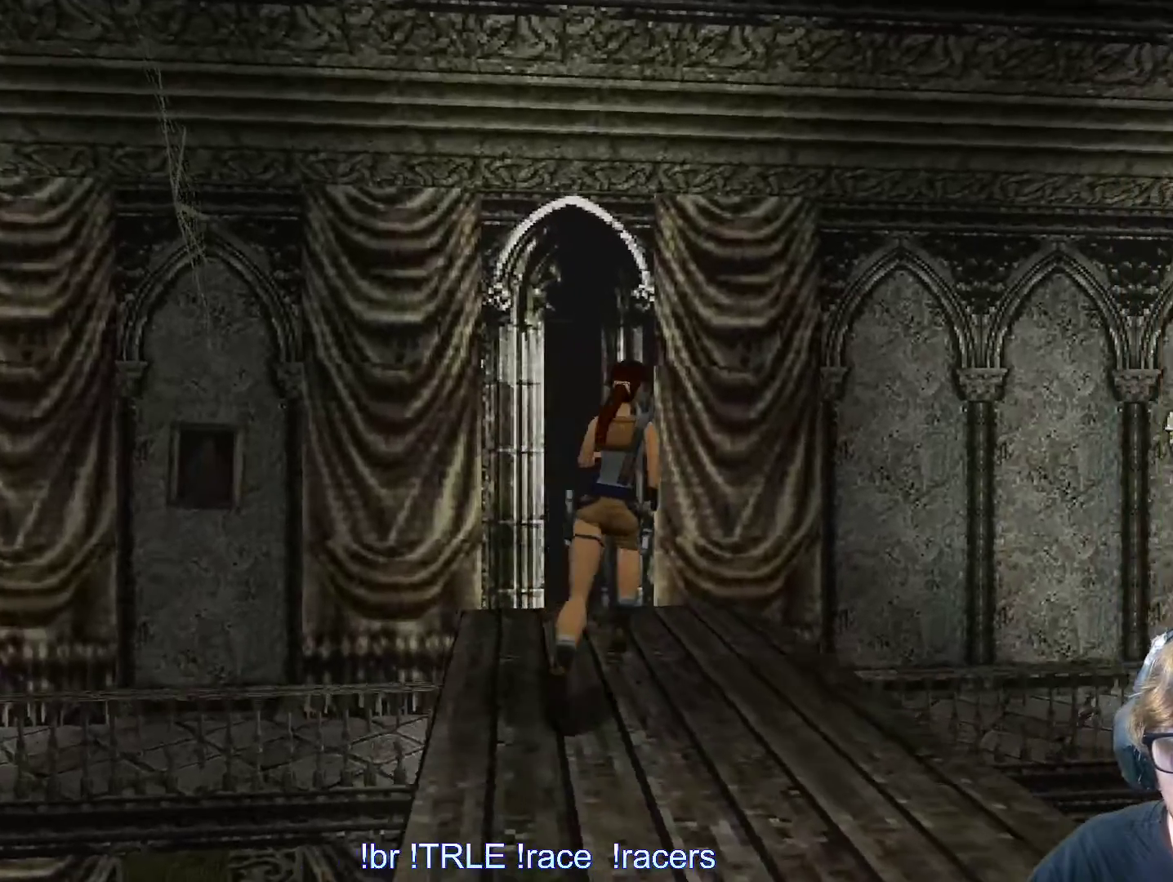
{"keys": ["alt", "right", "up"], "events": [[100, "right", "up"], [133, "alt", "down"], [283, "right", "down"]]}
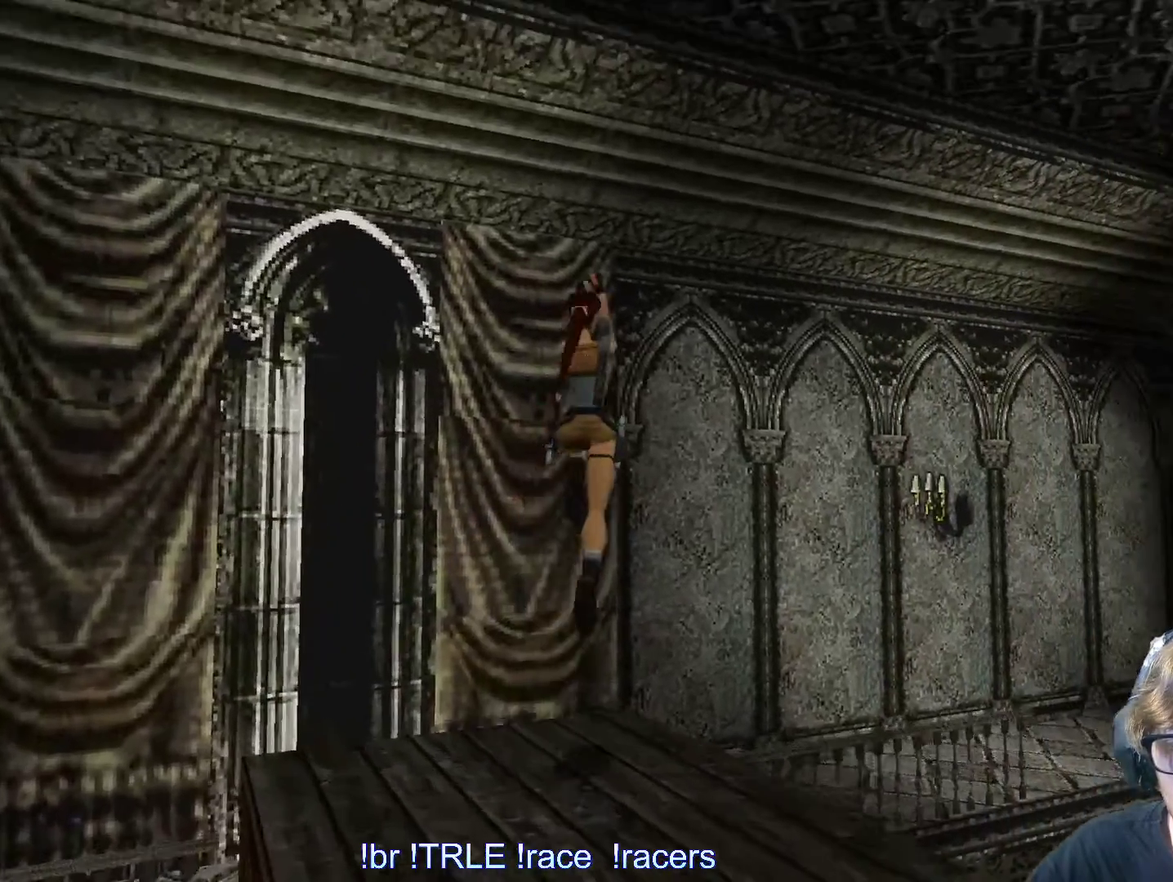
{"keys": ["right", "up"], "events": [[117, "alt", "up"], [150, "right", "up"], [267, "right", "down"]]}
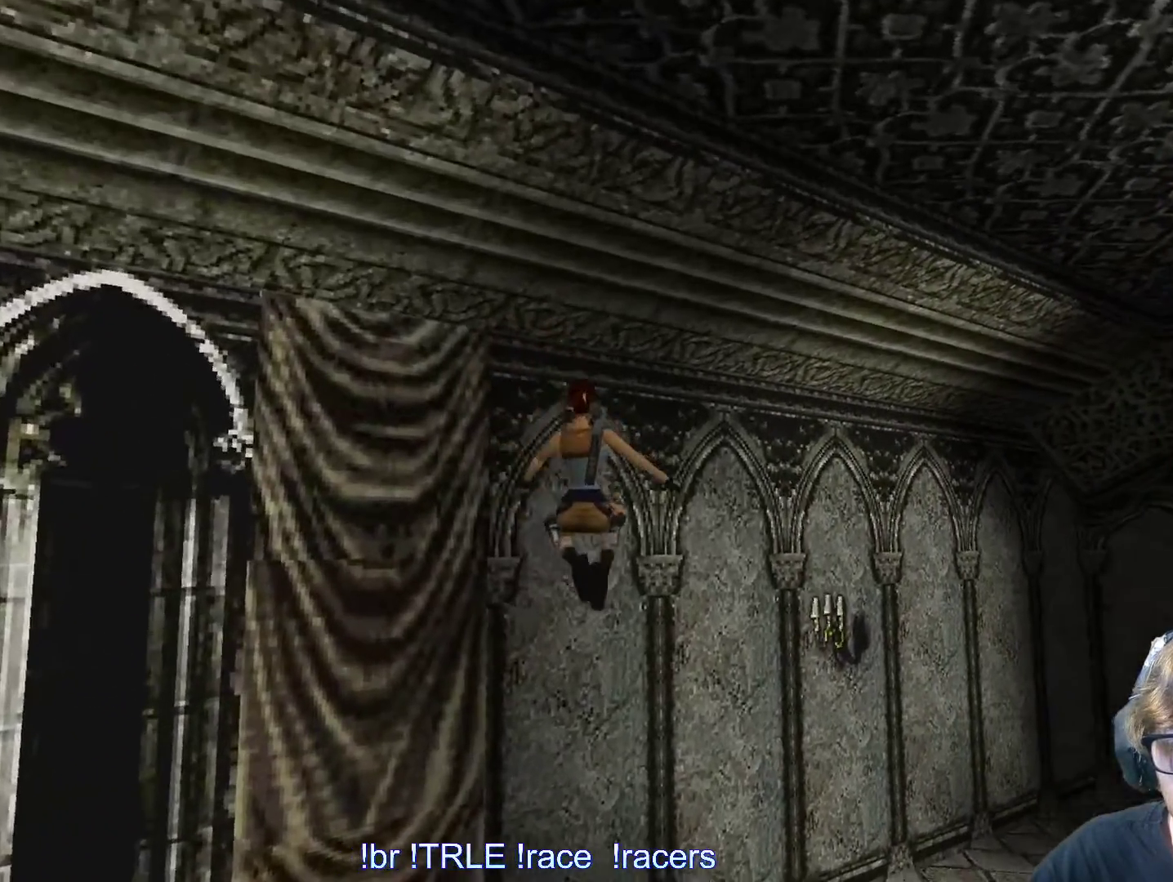
{"keys": ["right", "up"], "events": []}
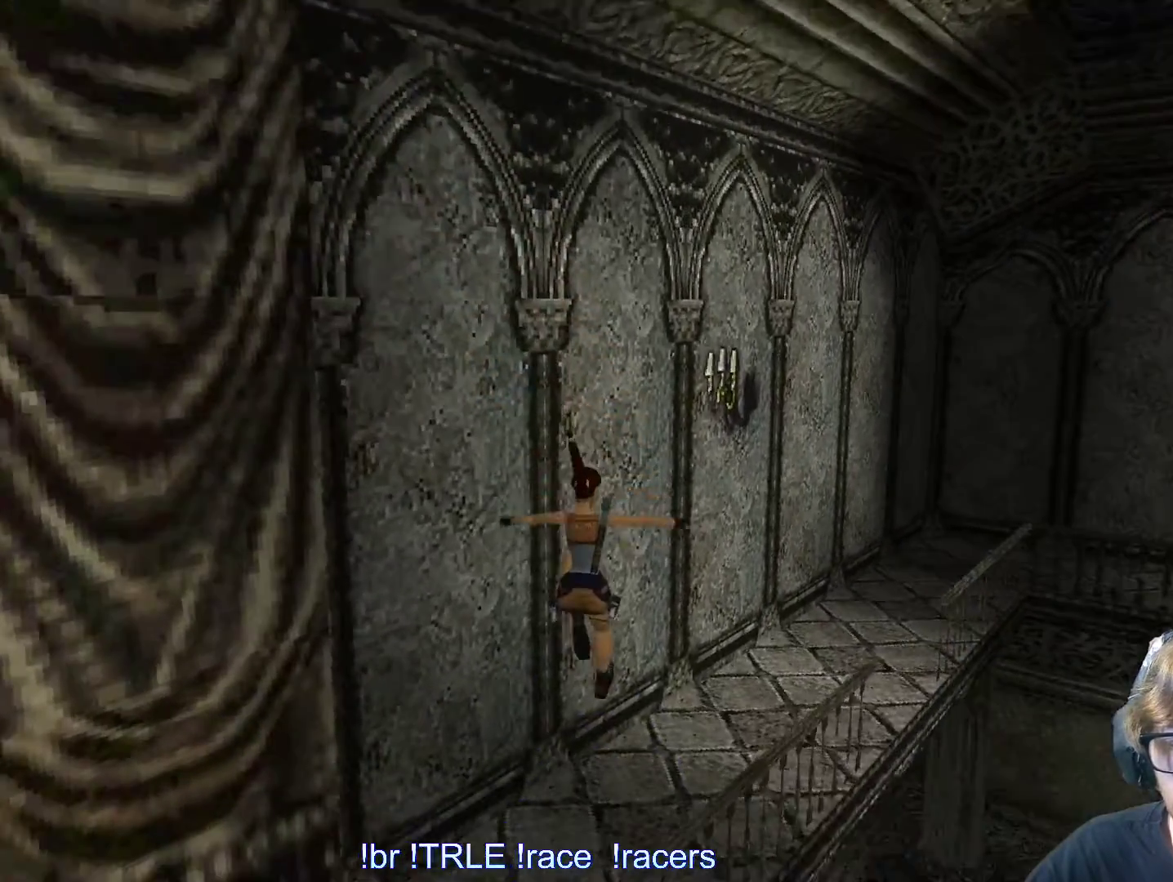
{"keys": ["alt", "up"], "events": [[283, "alt", "down"], [483, "right", "up"]]}
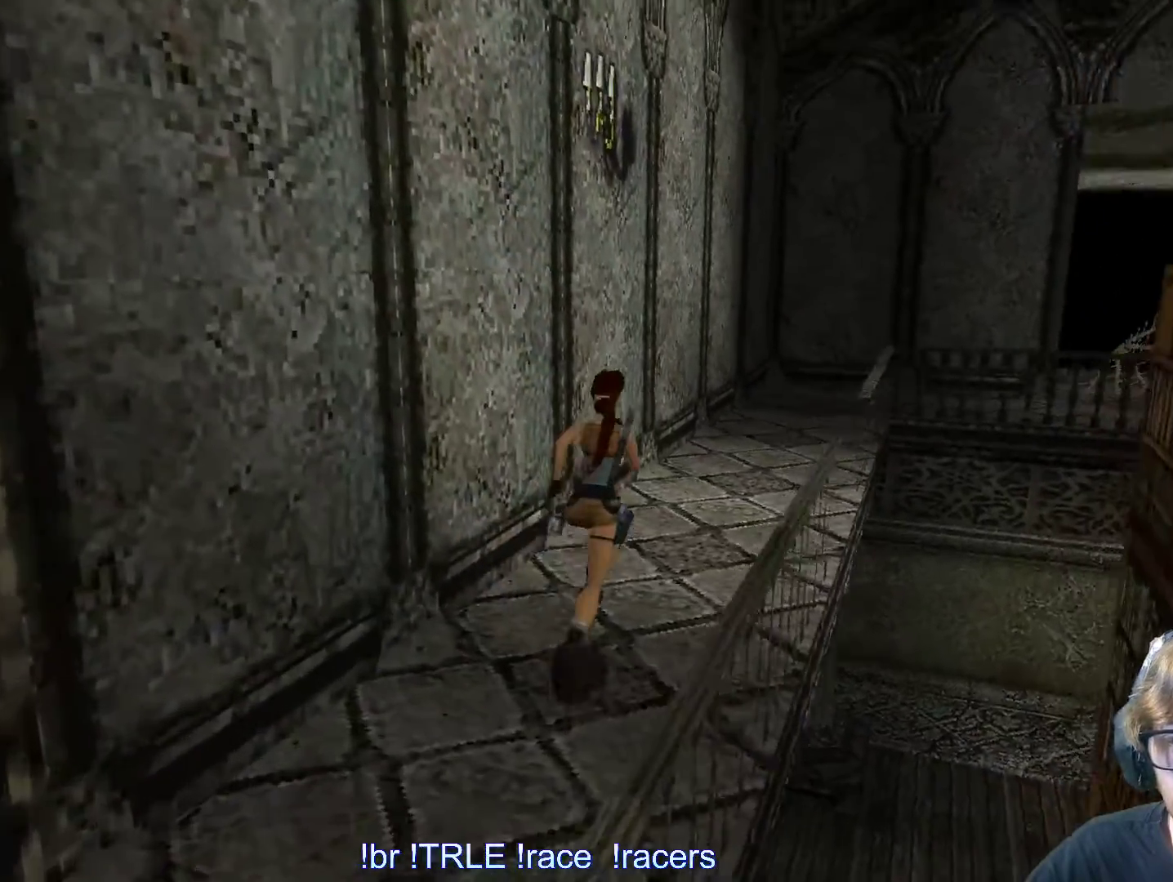
{"keys": ["alt", "right", "up"], "events": [[67, "right", "down"], [233, "right", "up"], [400, "right", "down"]]}
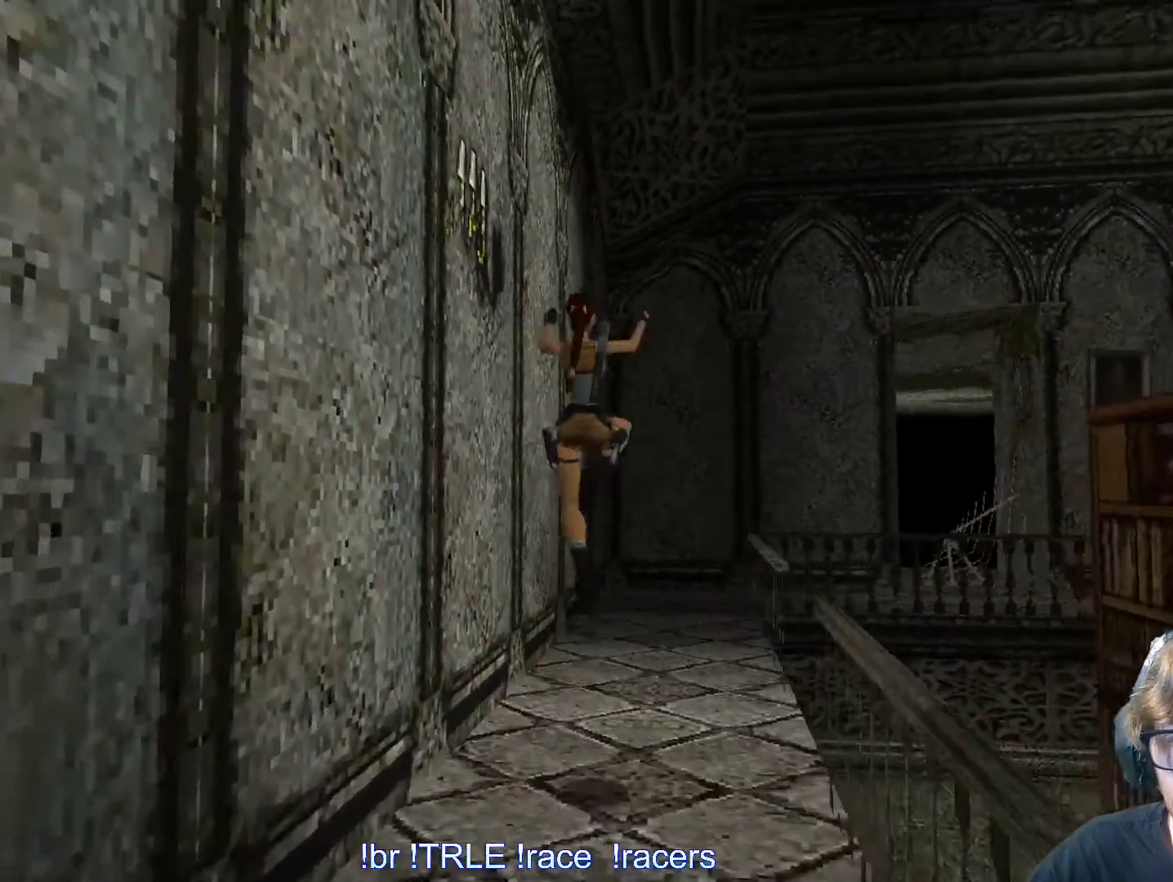
{"keys": ["up"], "events": [[33, "alt", "up"], [67, "right", "up"], [267, "right", "down"], [367, "right", "up"]]}